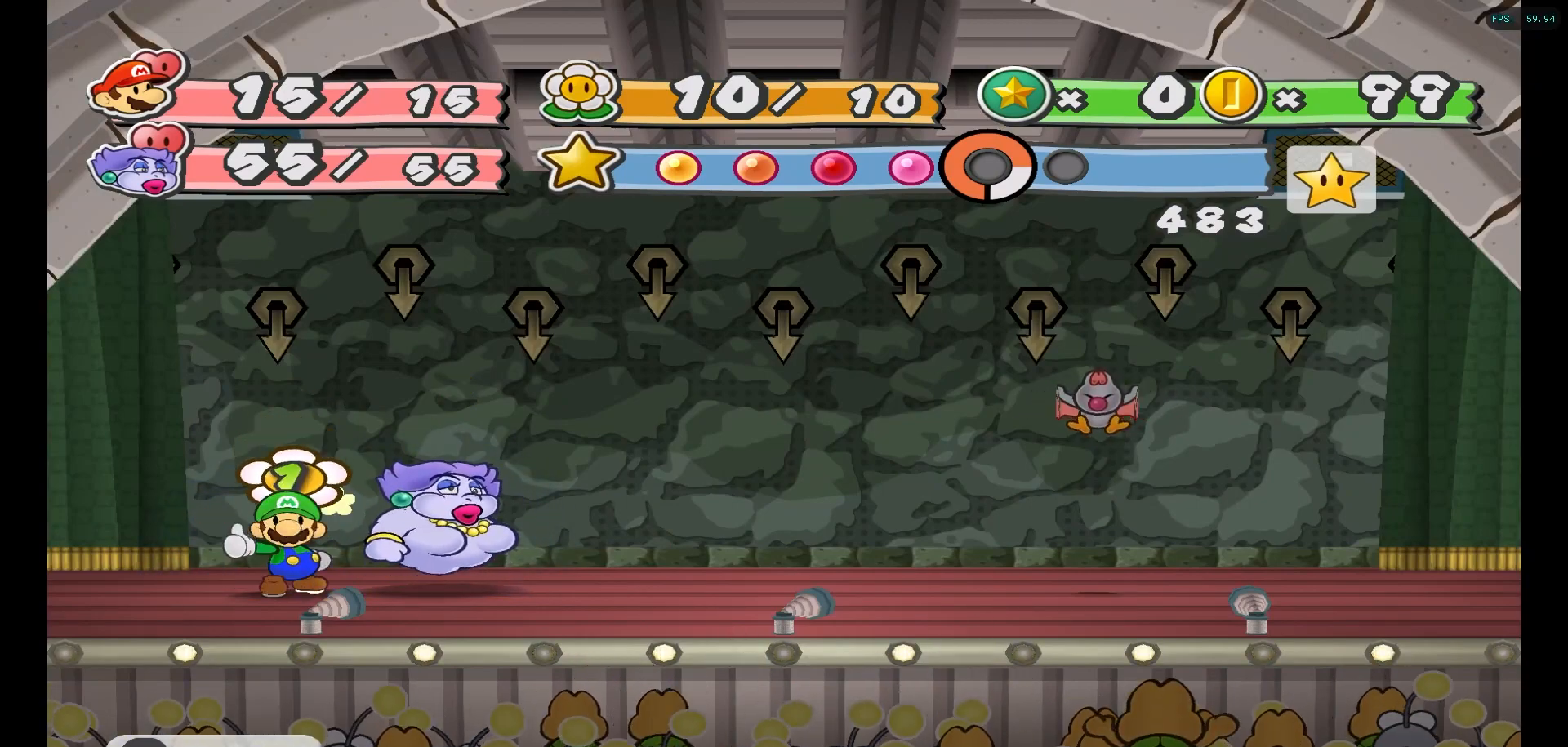
Gameplay with a controller (Nintendo layout); each line is a JSON object with the inputs held at the frame after it. "events" lists button and stick changes between this image and that frame as [ms after this image, input, new state], when the widget could be followed in between. Not read: L3 R3.
{"buttons": [], "left_stick": "center", "right_stick": "center", "events": []}
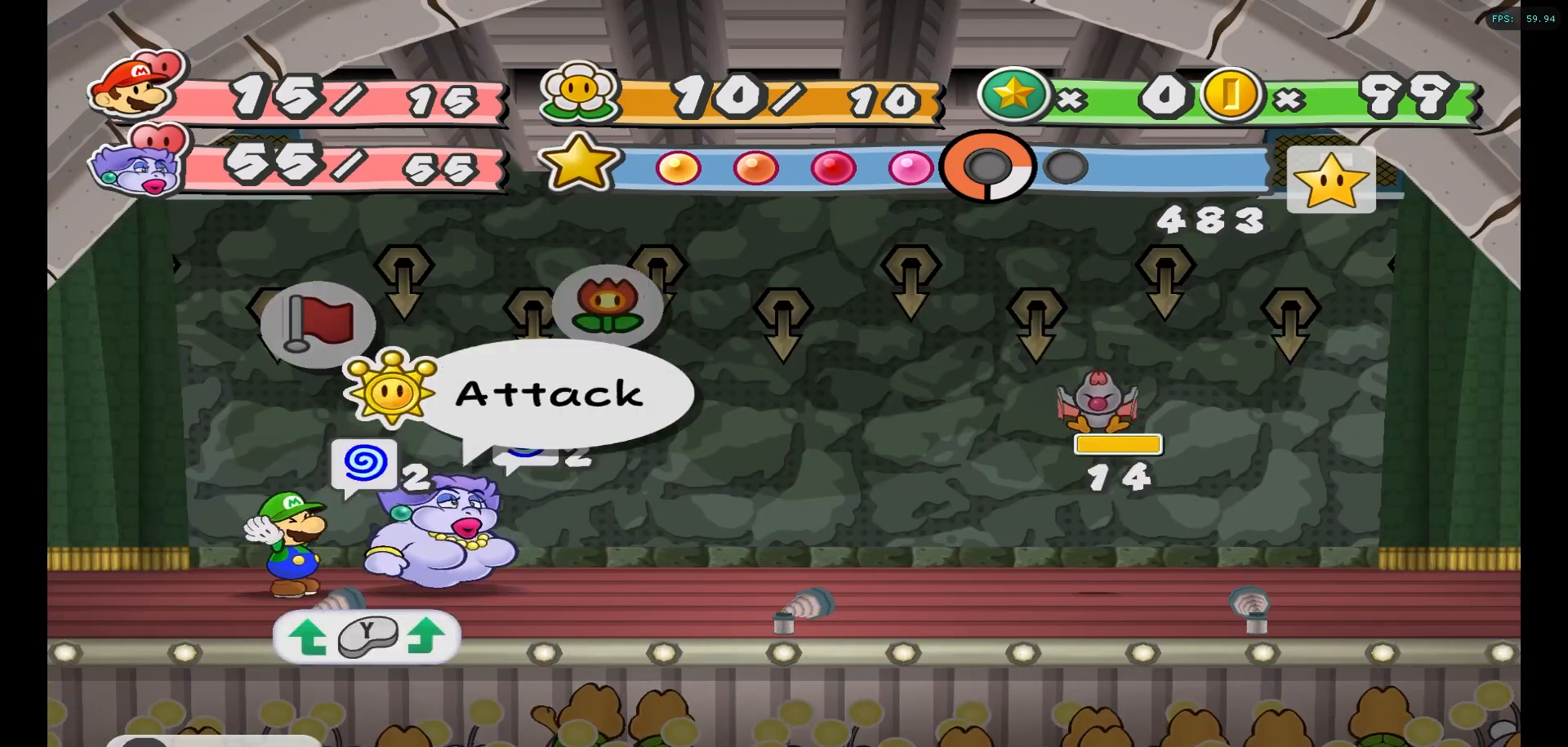
{"buttons": [], "left_stick": "center", "right_stick": "center", "events": []}
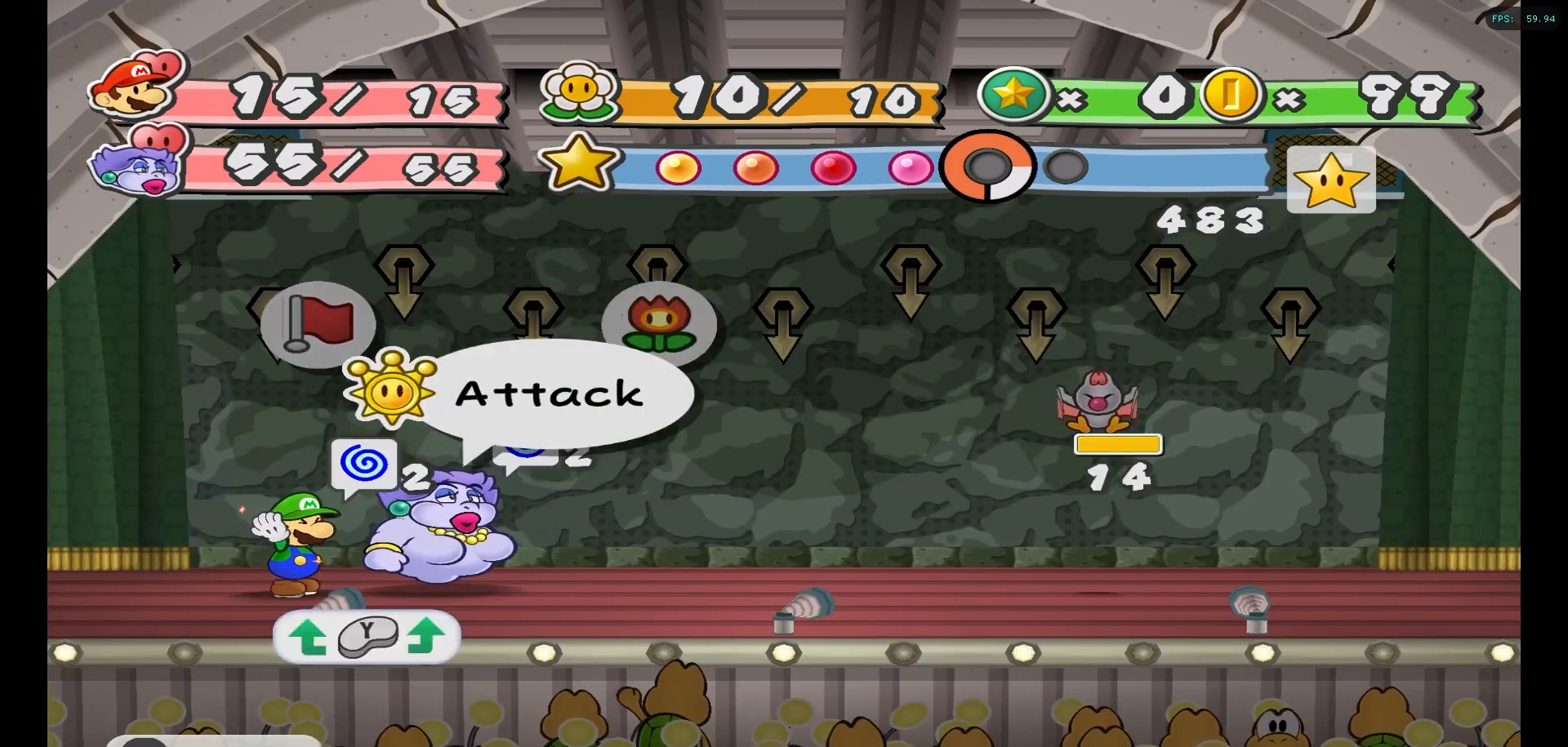
{"buttons": [], "left_stick": "center", "right_stick": "center", "events": [[150, "left_stick", "left"], [317, "left_stick", "center"]]}
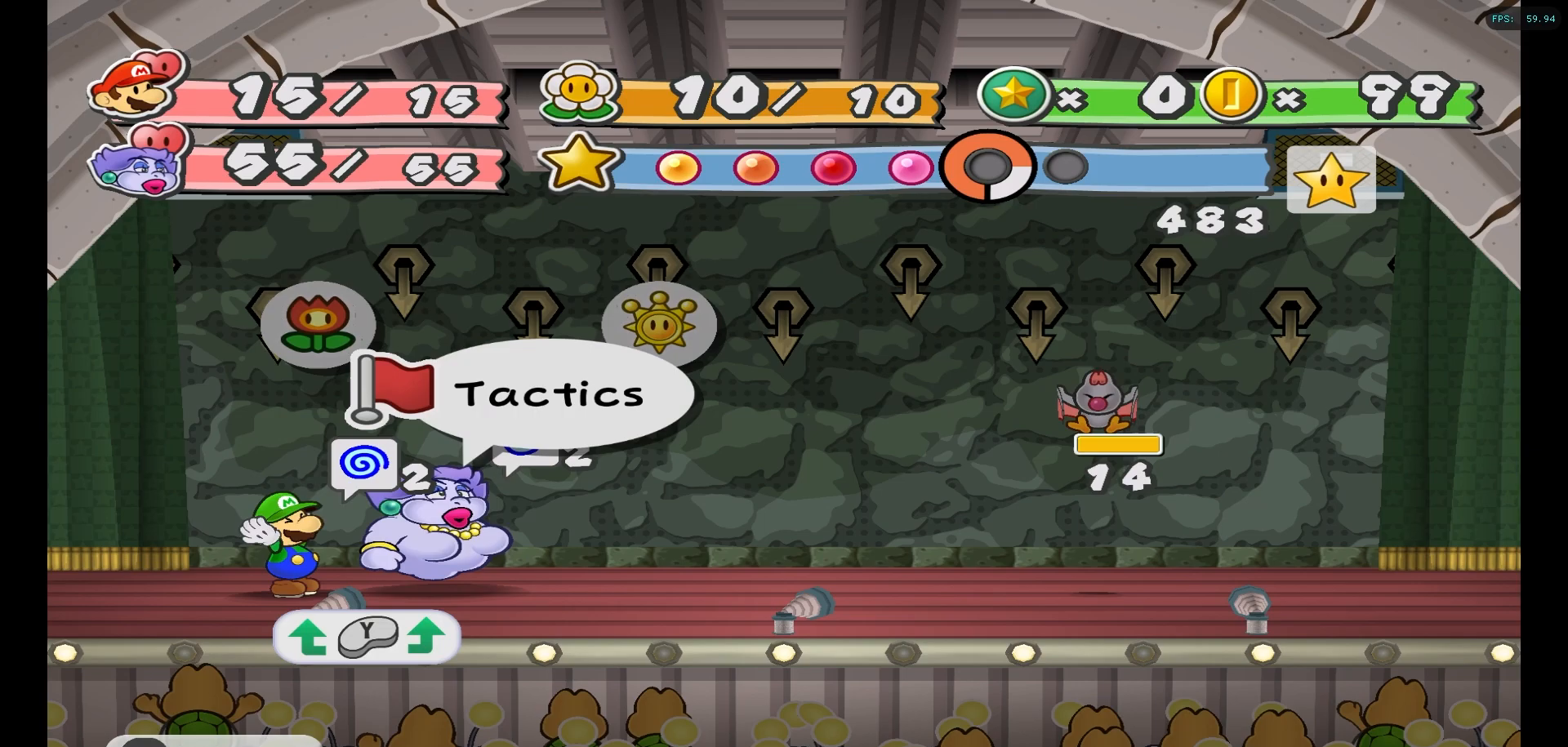
{"buttons": [], "left_stick": "left", "right_stick": "center", "events": [[67, "left_stick", "right"], [233, "left_stick", "center"], [400, "left_stick", "left"]]}
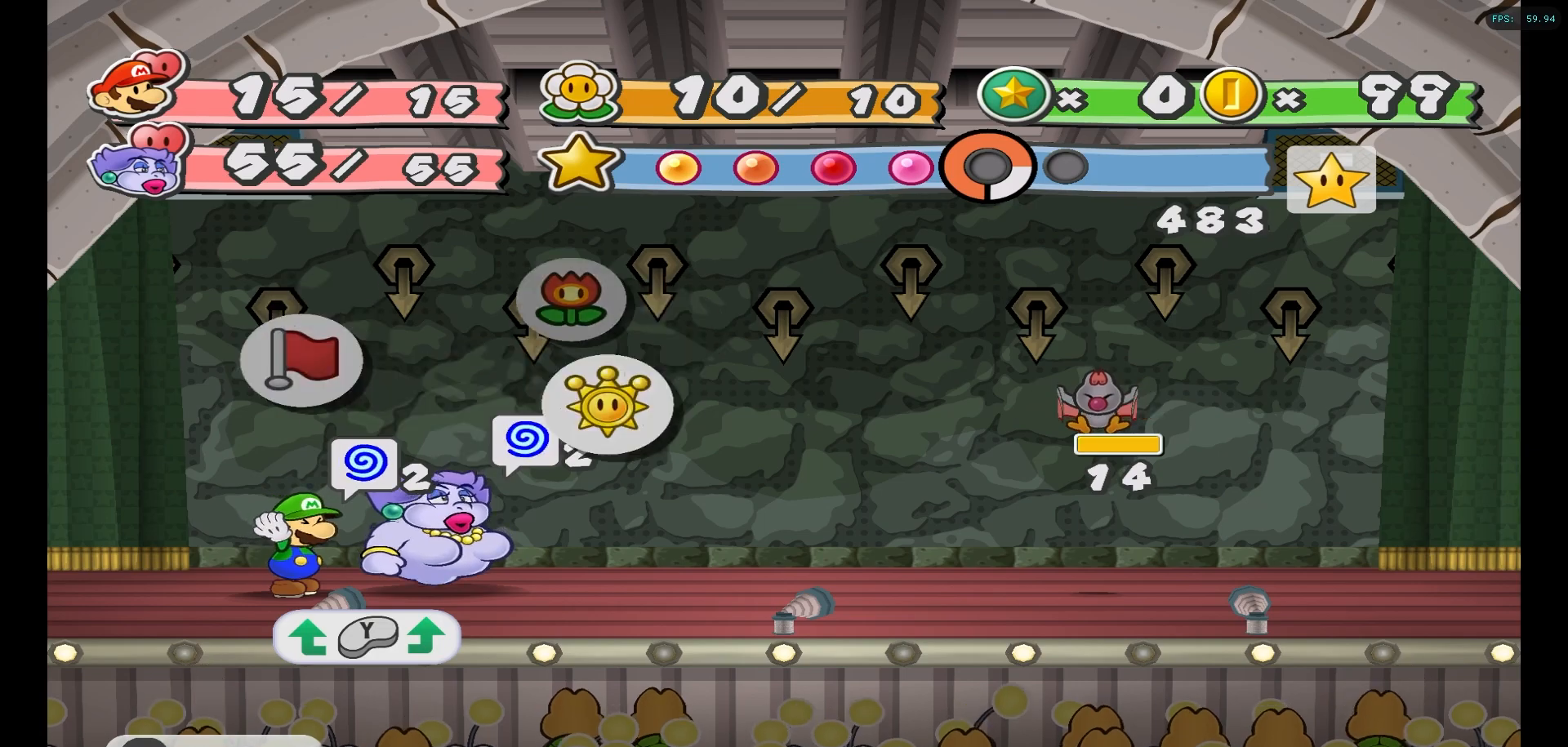
{"buttons": ["A"], "left_stick": "center", "right_stick": "center", "events": [[67, "left_stick", "center"], [233, "left_stick", "right"], [400, "left_stick", "center"], [467, "A", "down"]]}
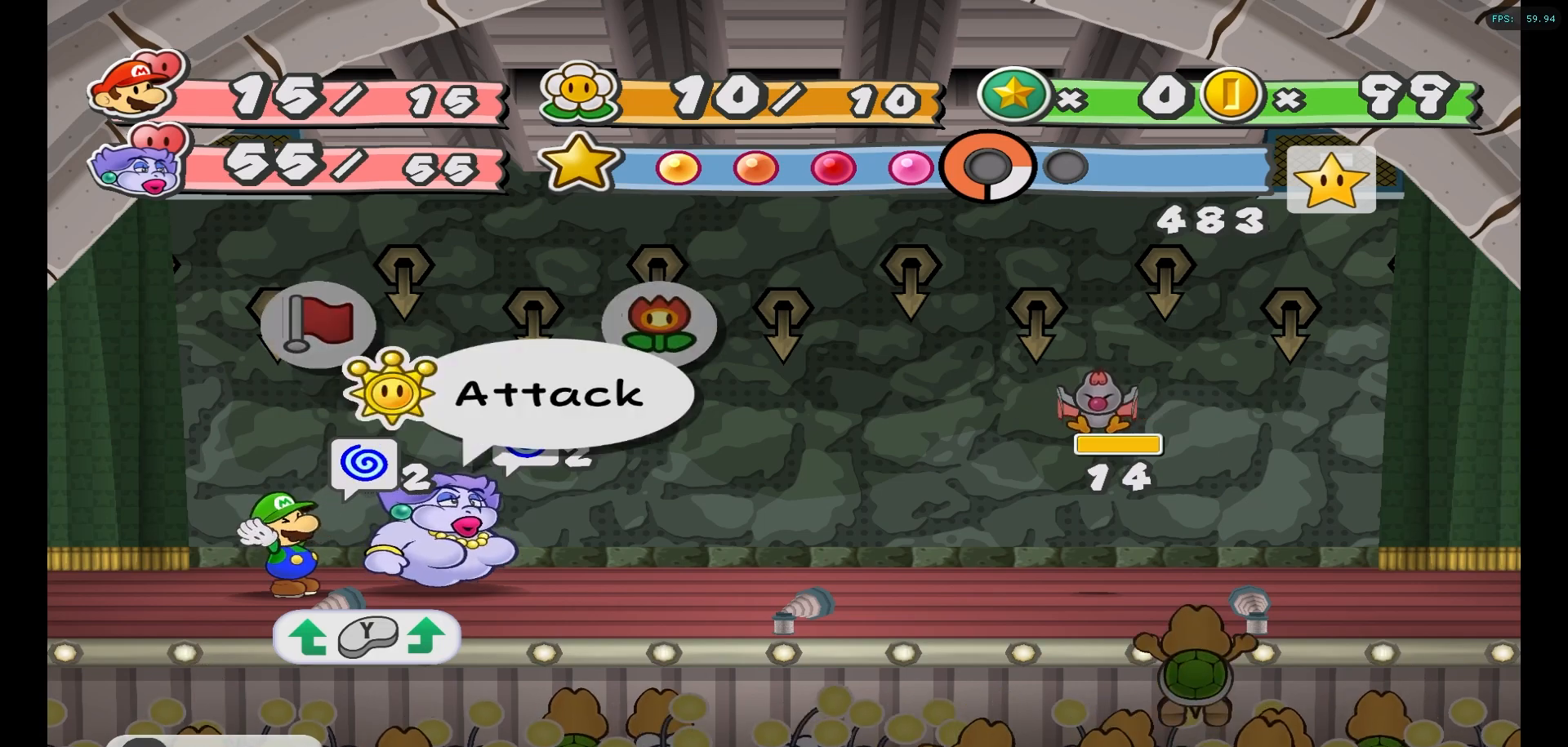
{"buttons": ["A"], "left_stick": "center", "right_stick": "center", "events": [[117, "A", "up"], [450, "A", "down"]]}
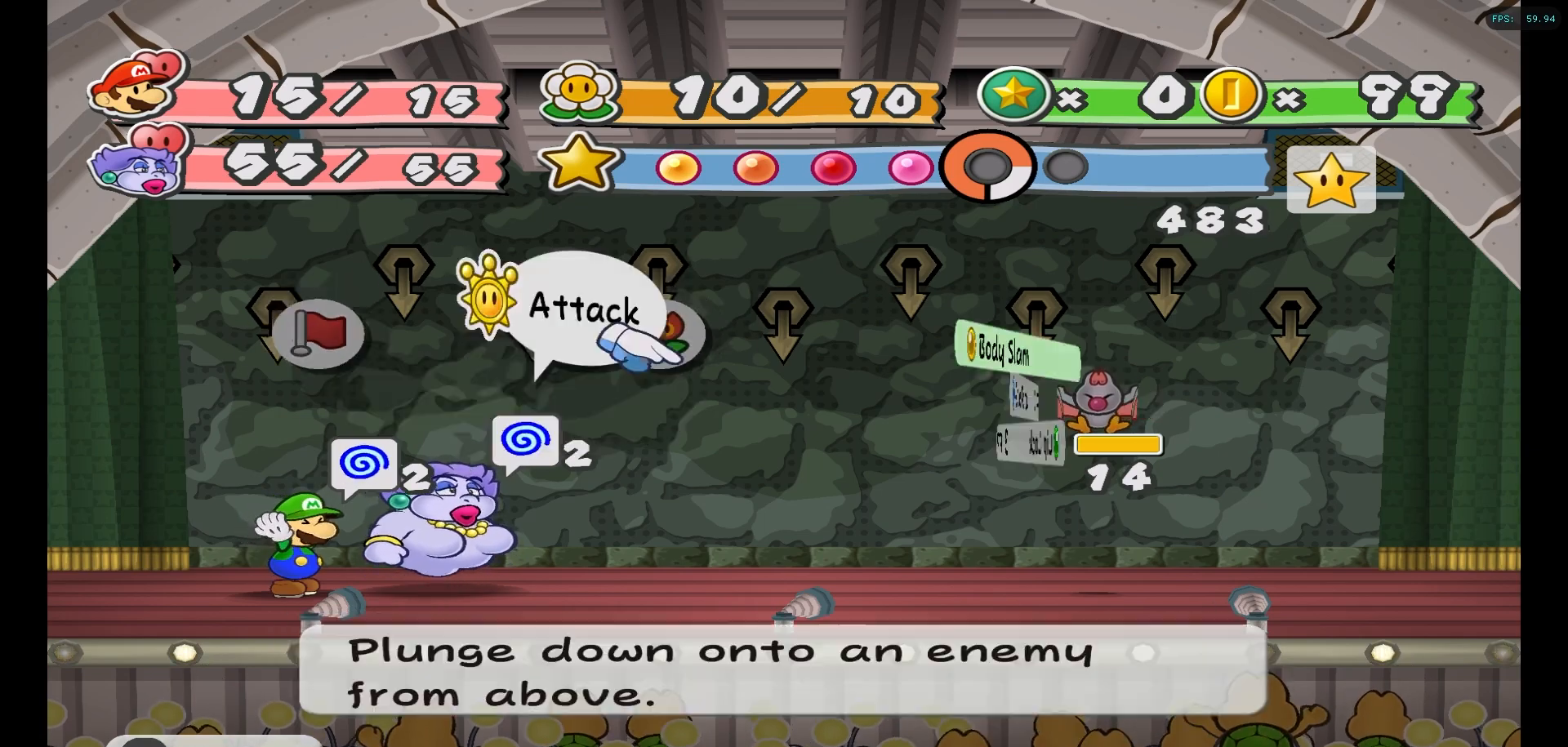
{"buttons": ["A"], "left_stick": "center", "right_stick": "center", "events": [[67, "A", "up"], [500, "A", "down"]]}
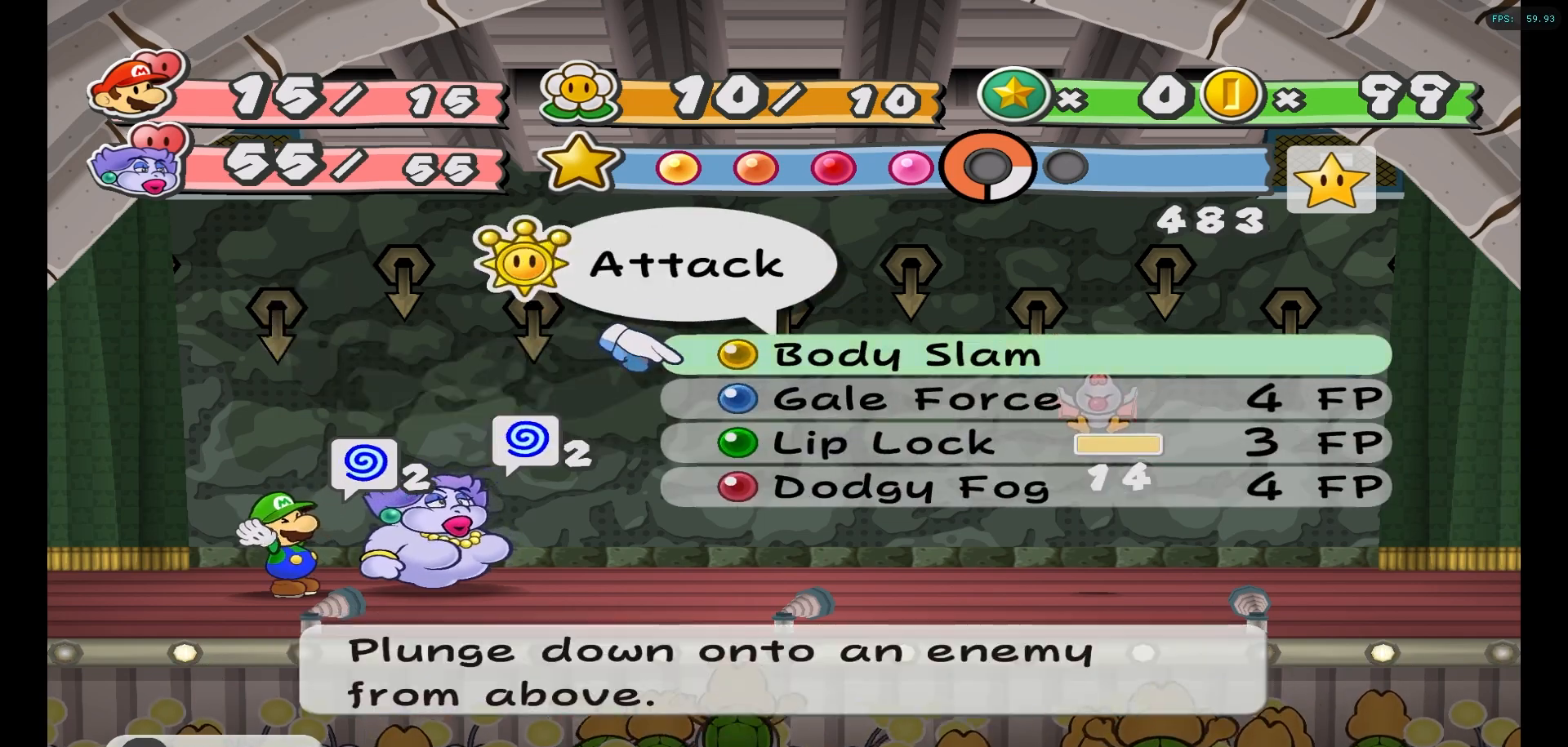
{"buttons": [], "left_stick": "center", "right_stick": "center", "events": [[83, "A", "up"], [383, "A", "down"], [500, "A", "up"]]}
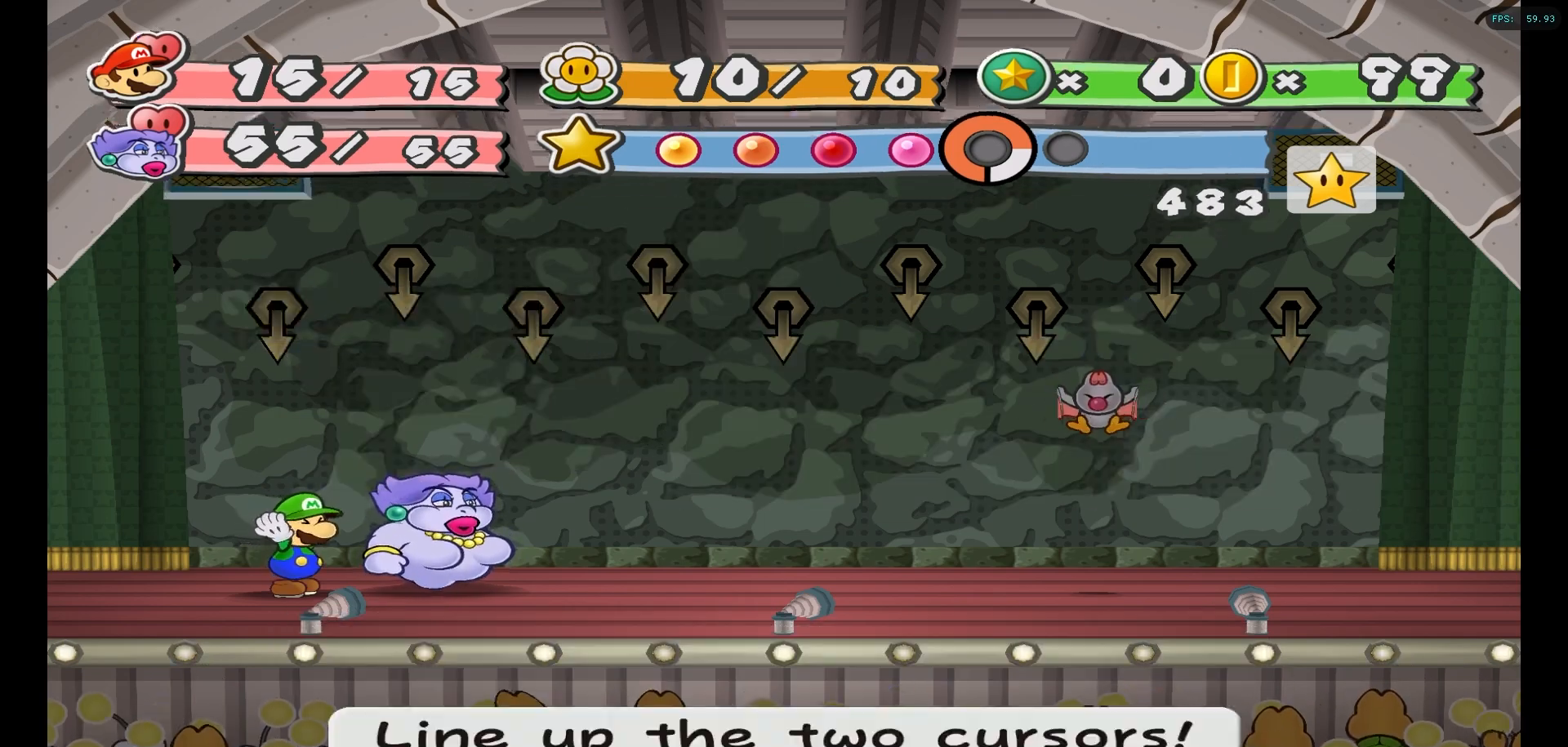
{"buttons": [], "left_stick": "right", "right_stick": "center", "events": [[300, "left_stick", "right"]]}
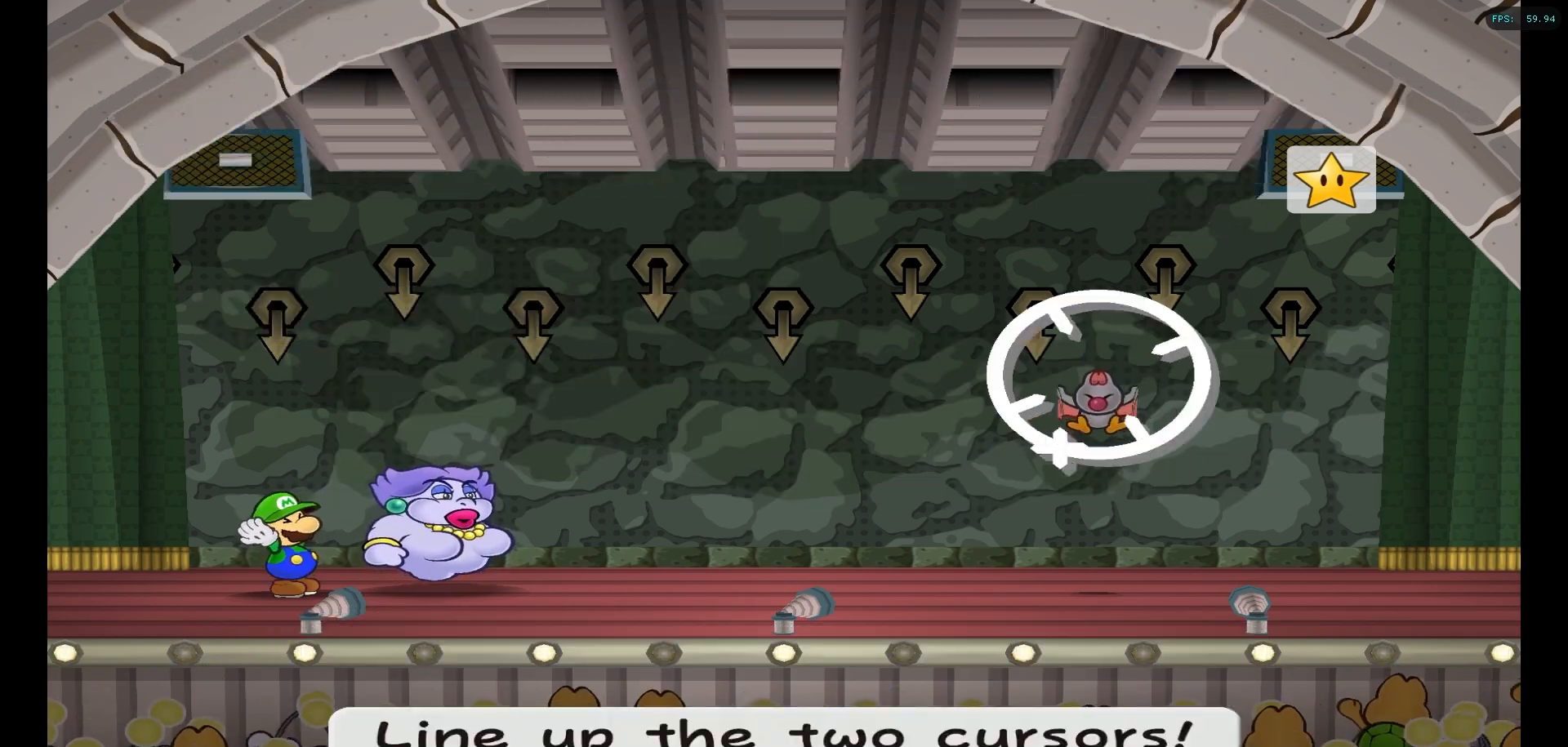
{"buttons": [], "left_stick": "up-left", "right_stick": "center", "events": [[150, "left_stick", "center"], [317, "left_stick", "up-left"]]}
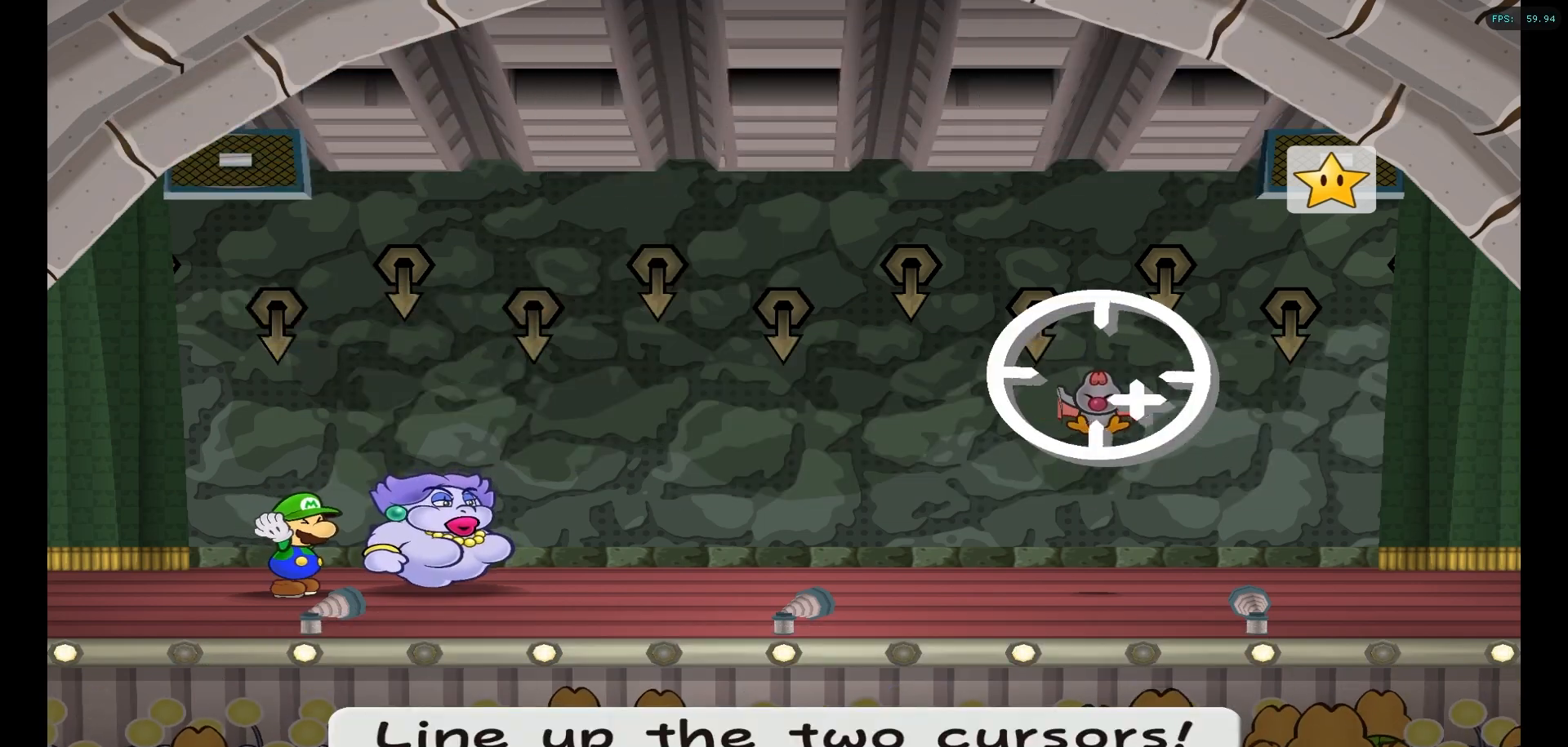
{"buttons": [], "left_stick": "center", "right_stick": "center", "events": [[33, "left_stick", "center"], [167, "left_stick", "up"], [300, "left_stick", "center"]]}
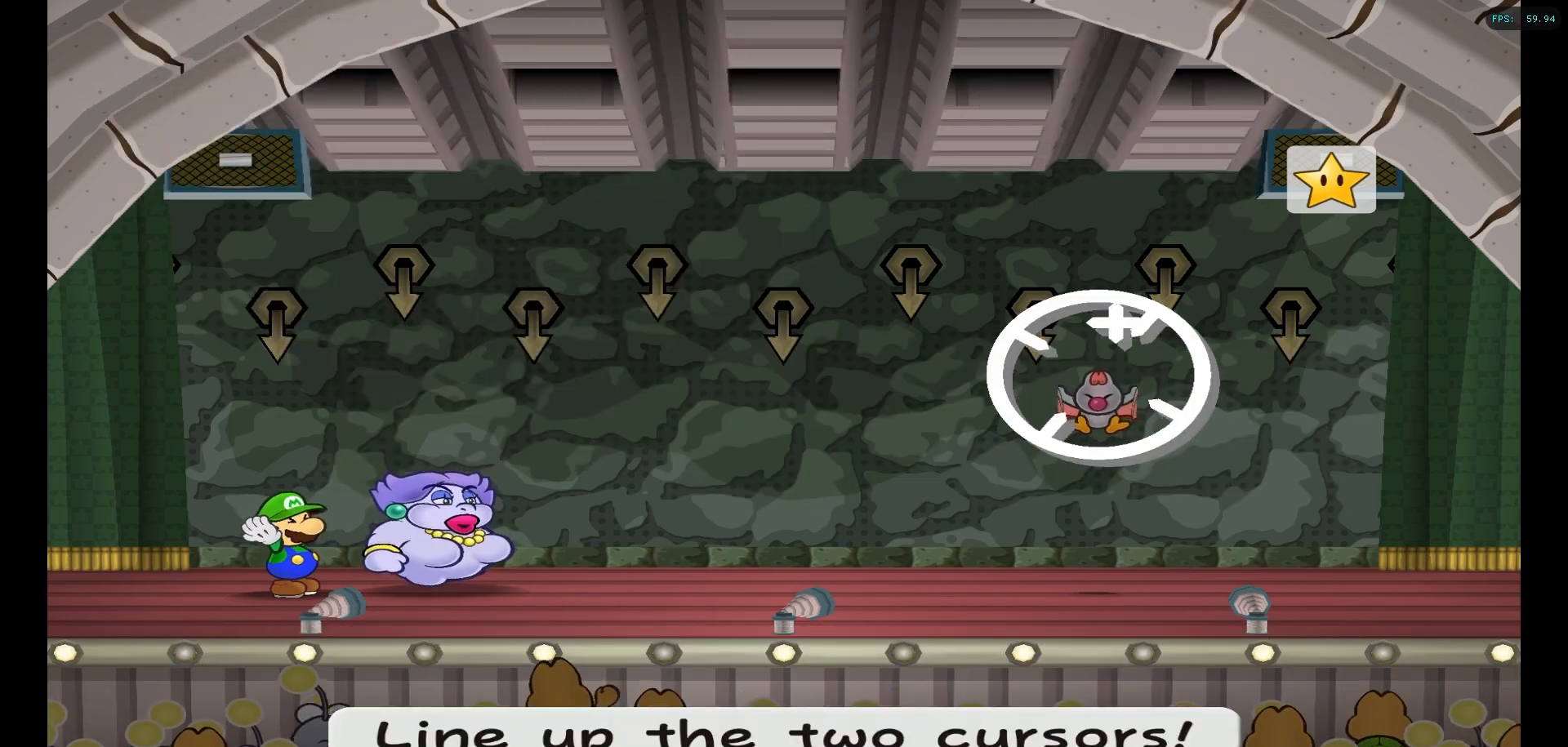
{"buttons": [], "left_stick": "down-left", "right_stick": "center", "events": [[450, "left_stick", "down-left"]]}
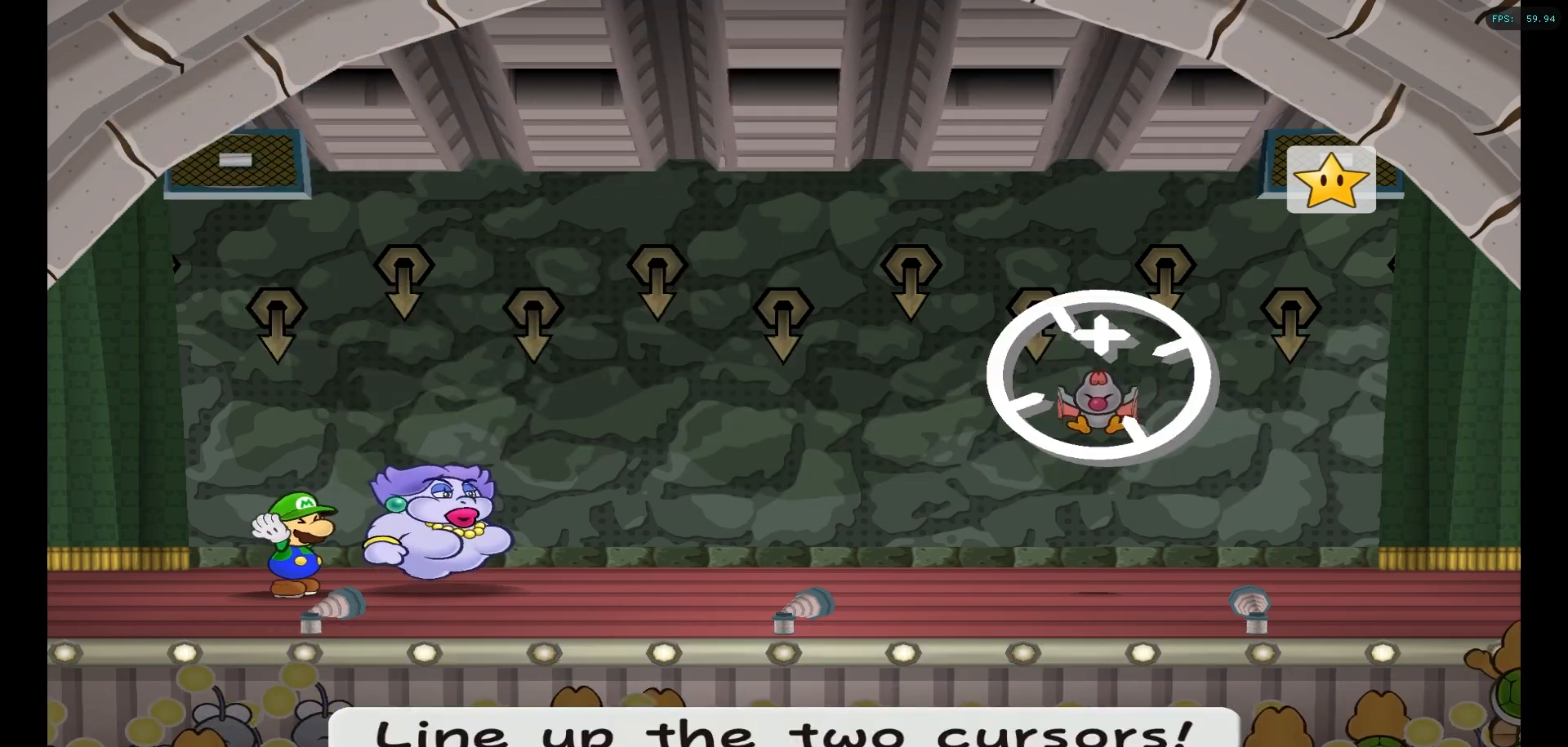
{"buttons": [], "left_stick": "center", "right_stick": "center", "events": [[67, "left_stick", "center"]]}
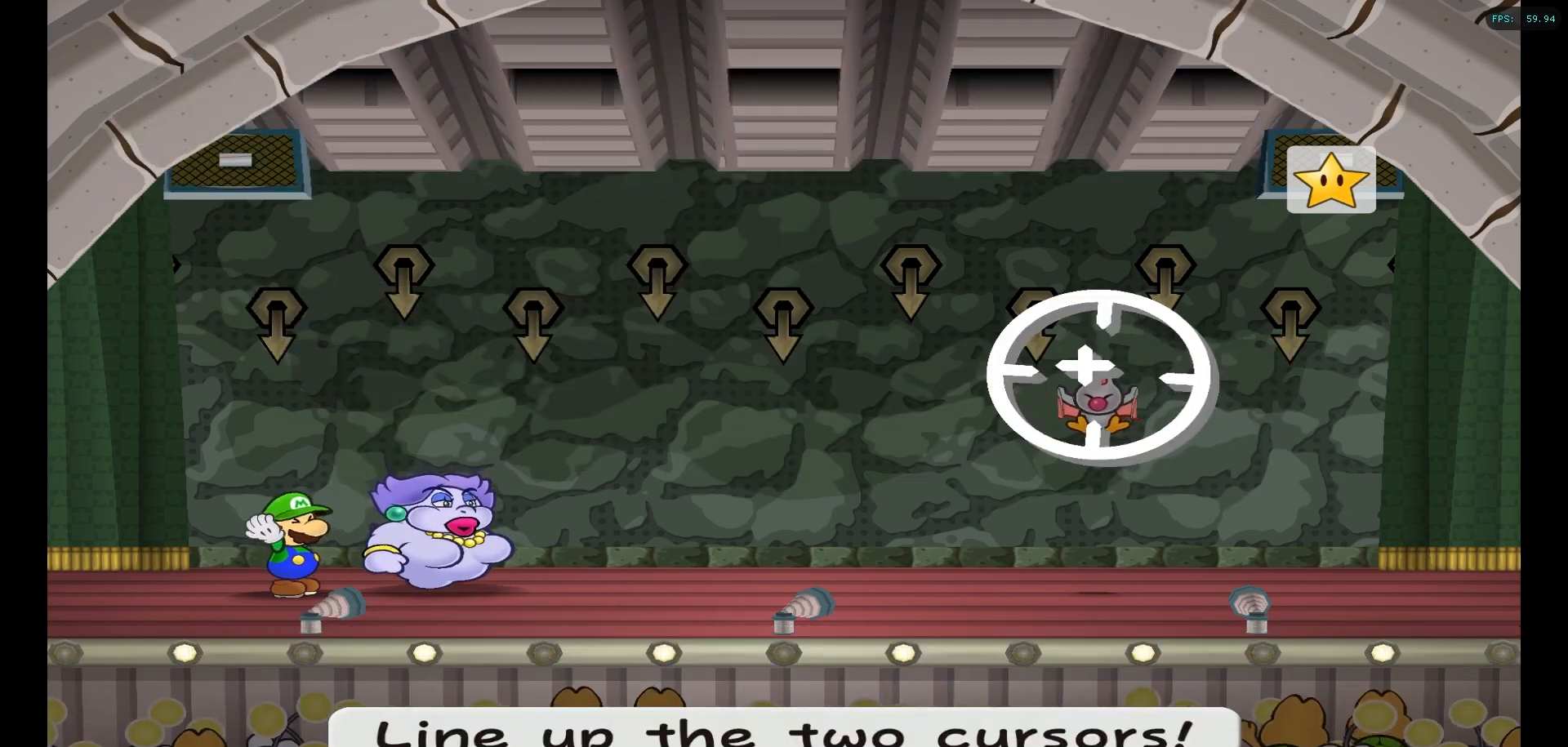
{"buttons": [], "left_stick": "center", "right_stick": "center", "events": [[367, "left_stick", "right"], [417, "left_stick", "center"]]}
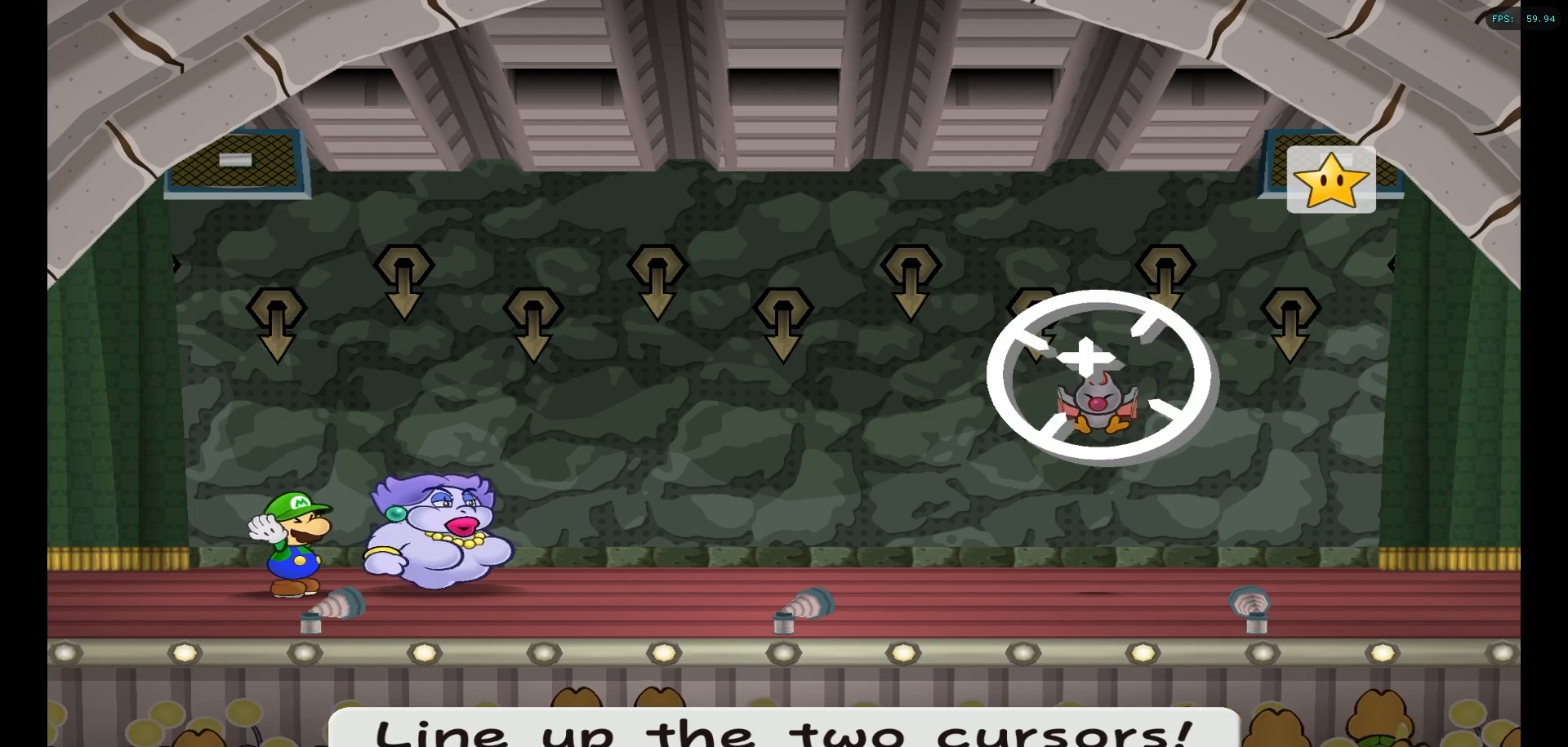
{"buttons": [], "left_stick": "center", "right_stick": "center", "events": [[217, "left_stick", "down-right"], [300, "left_stick", "center"]]}
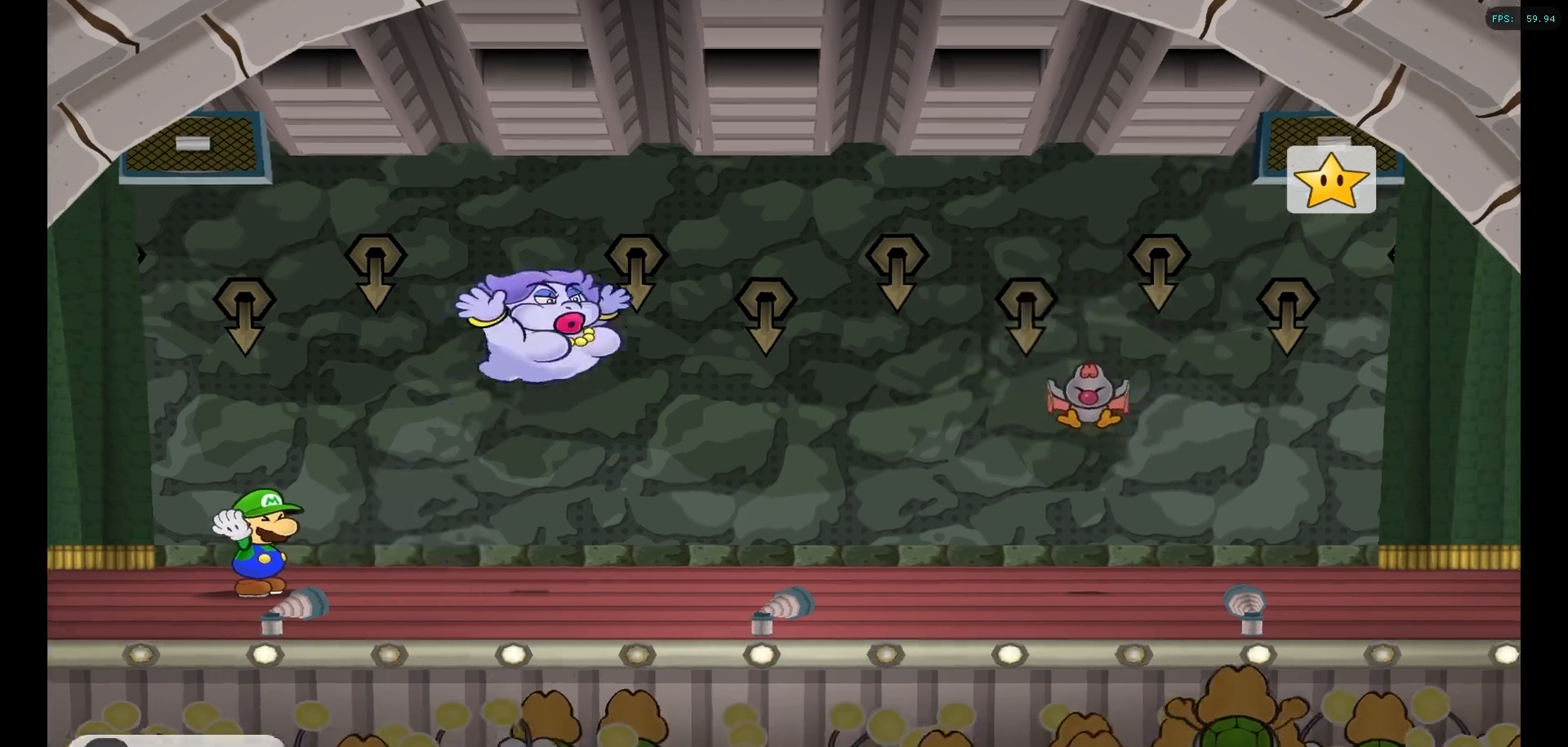
{"buttons": [], "left_stick": "center", "right_stick": "center", "events": []}
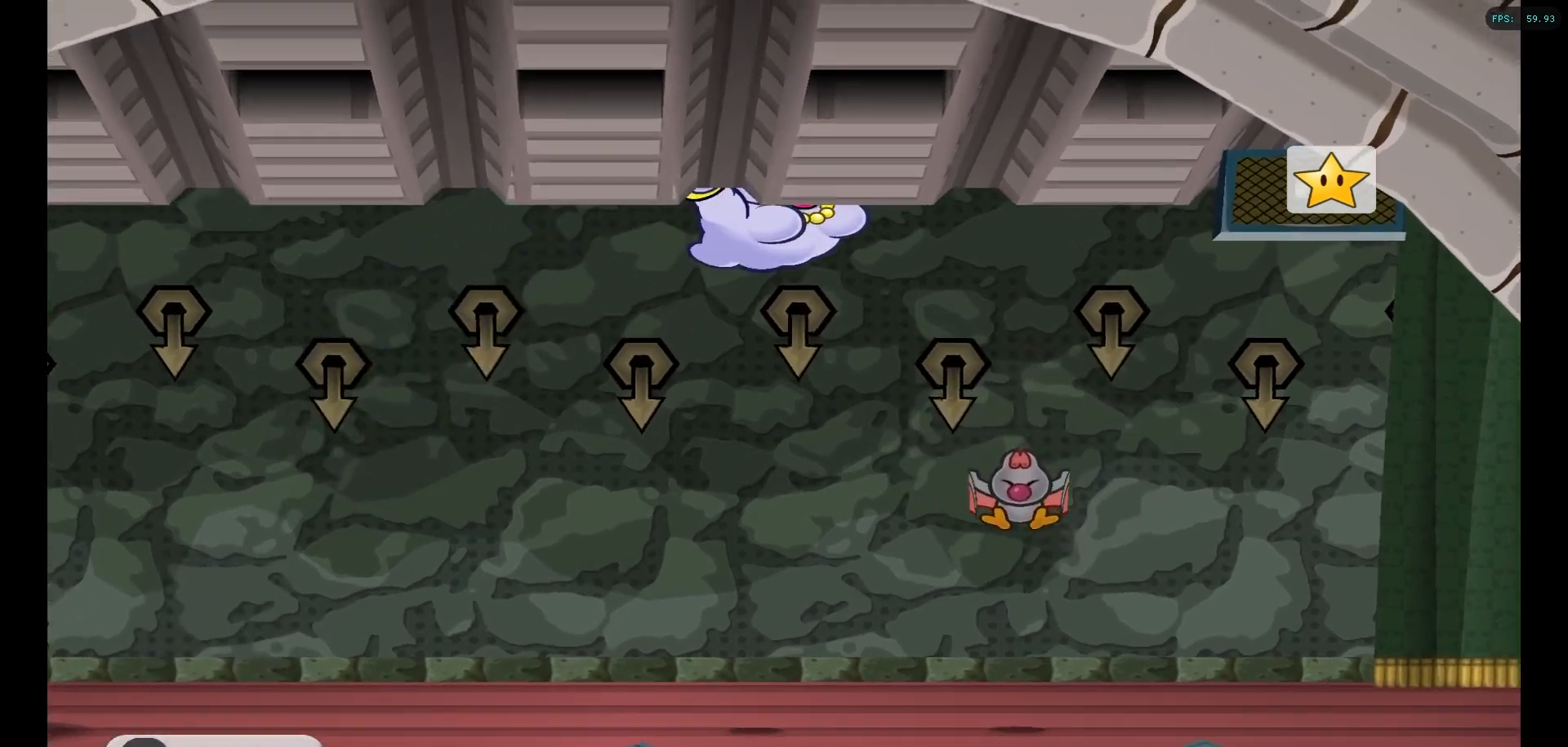
{"buttons": [], "left_stick": "center", "right_stick": "center", "events": []}
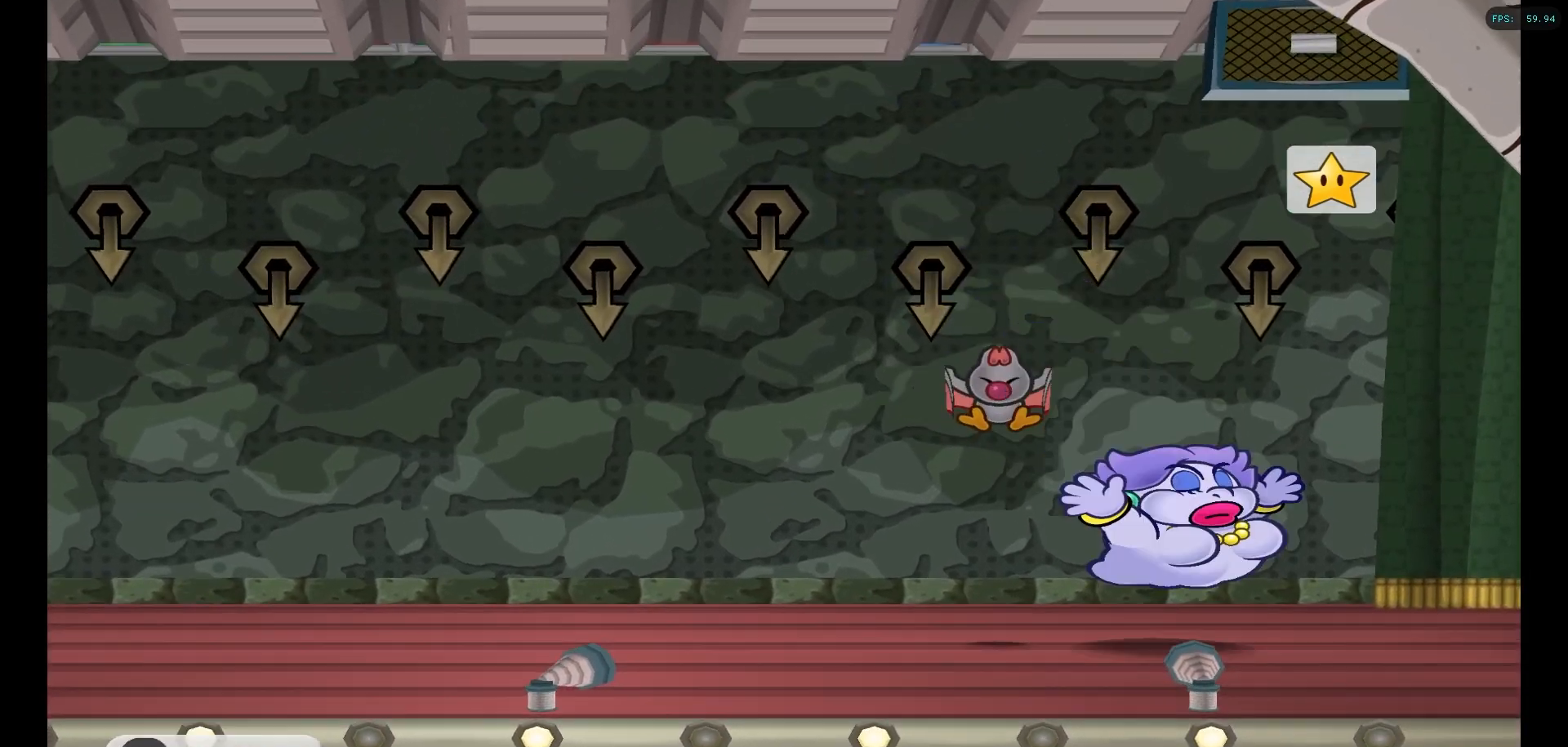
{"buttons": [], "left_stick": "center", "right_stick": "center", "events": [[200, "A", "down"], [417, "A", "up"]]}
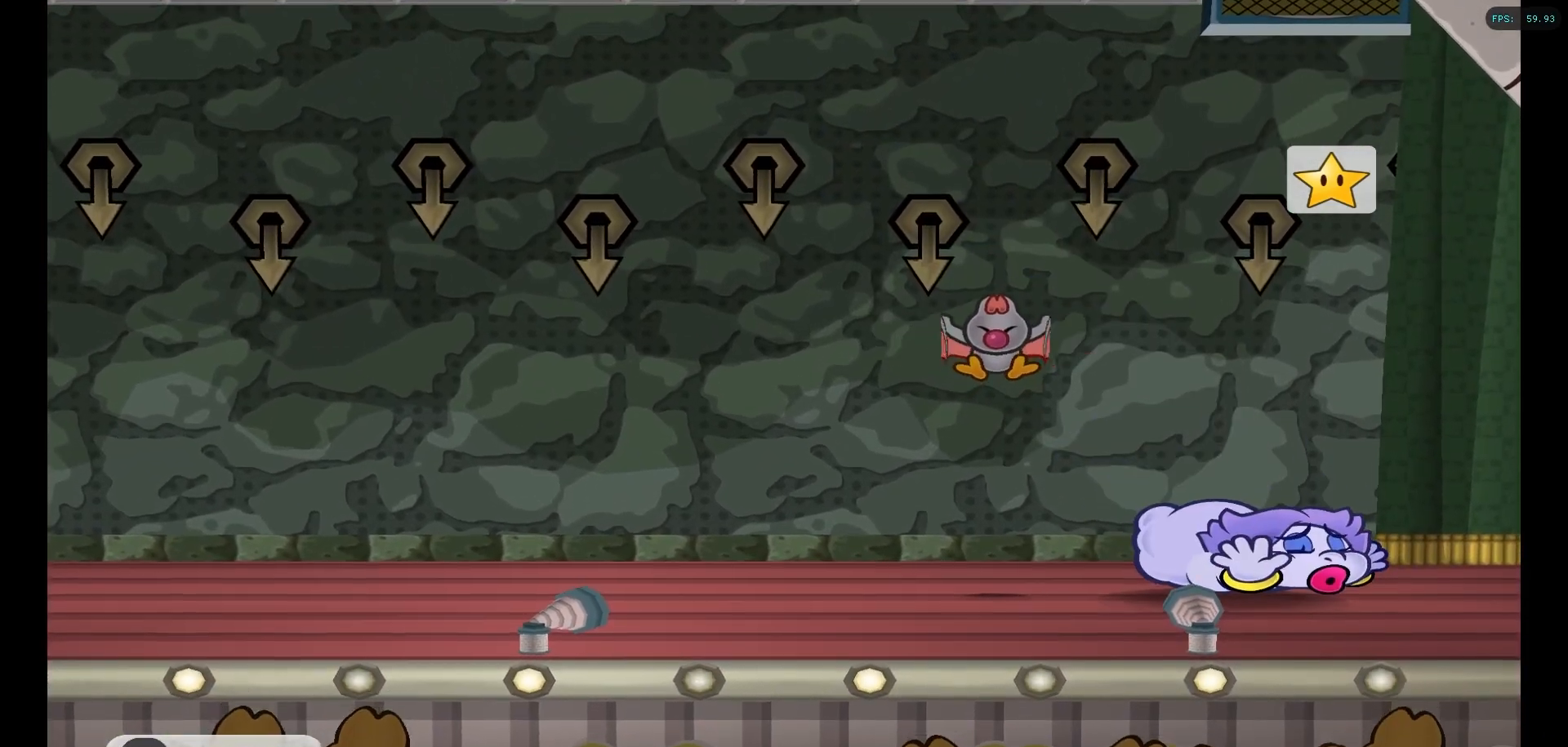
{"buttons": [], "left_stick": "center", "right_stick": "center", "events": []}
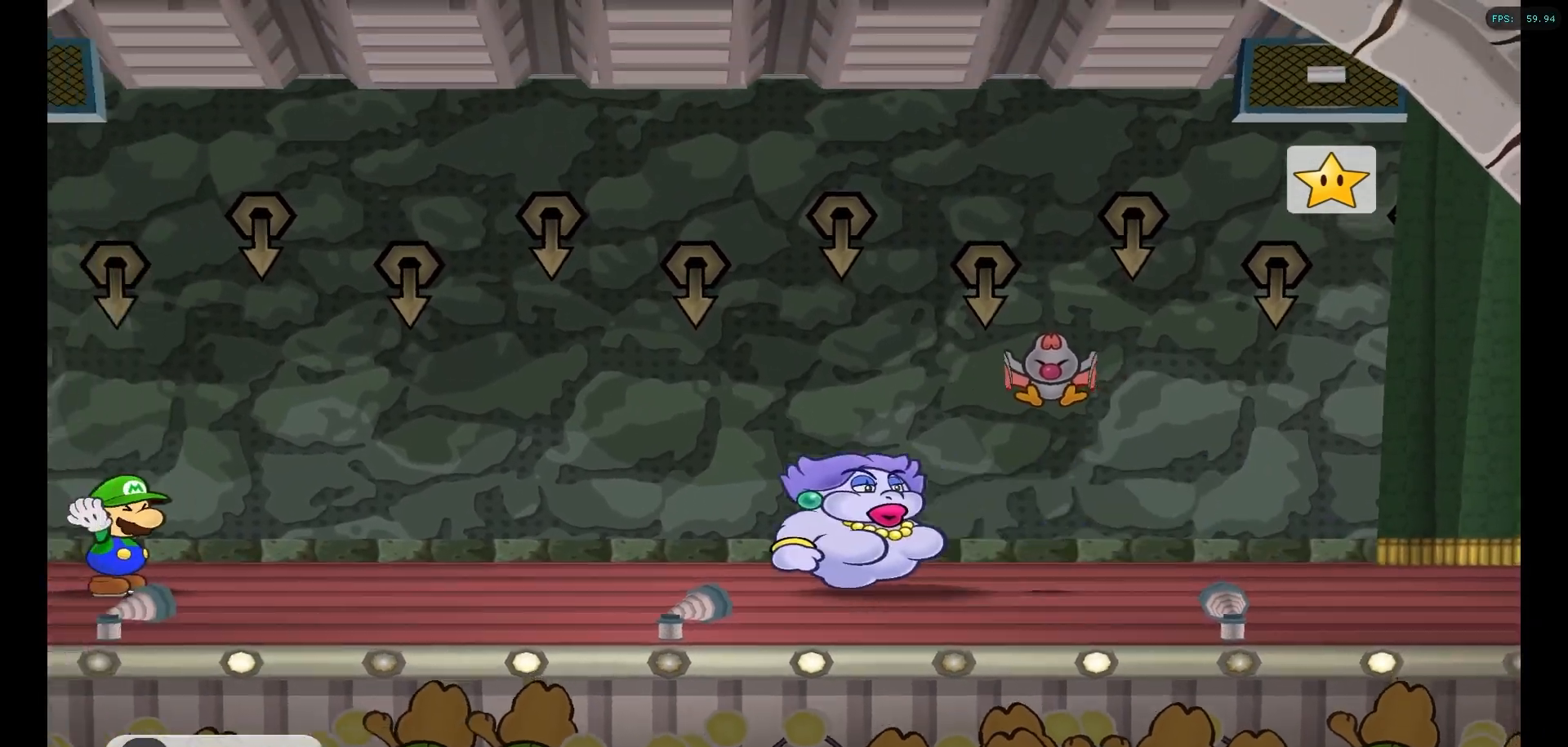
{"buttons": [], "left_stick": "center", "right_stick": "center", "events": []}
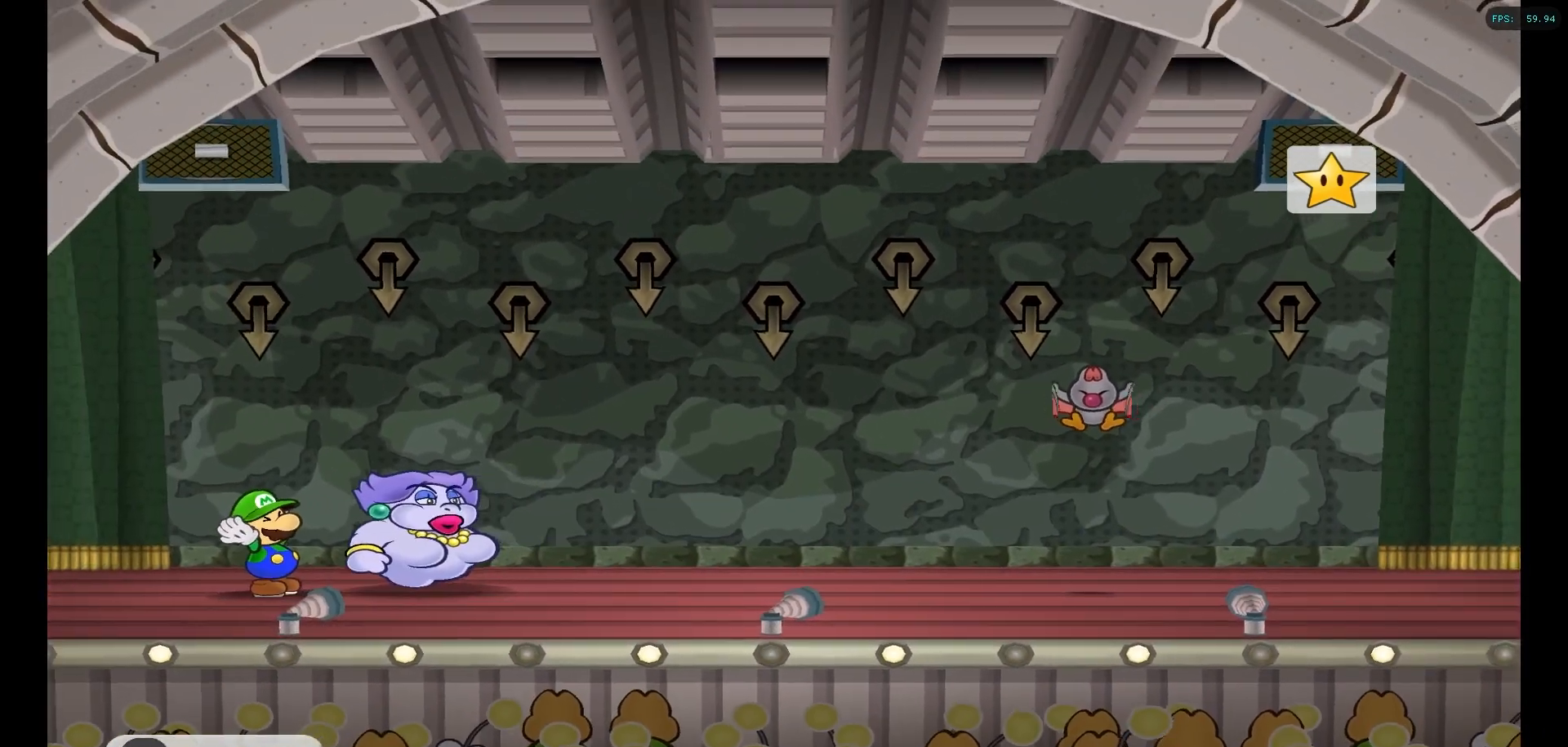
{"buttons": [], "left_stick": "center", "right_stick": "center", "events": []}
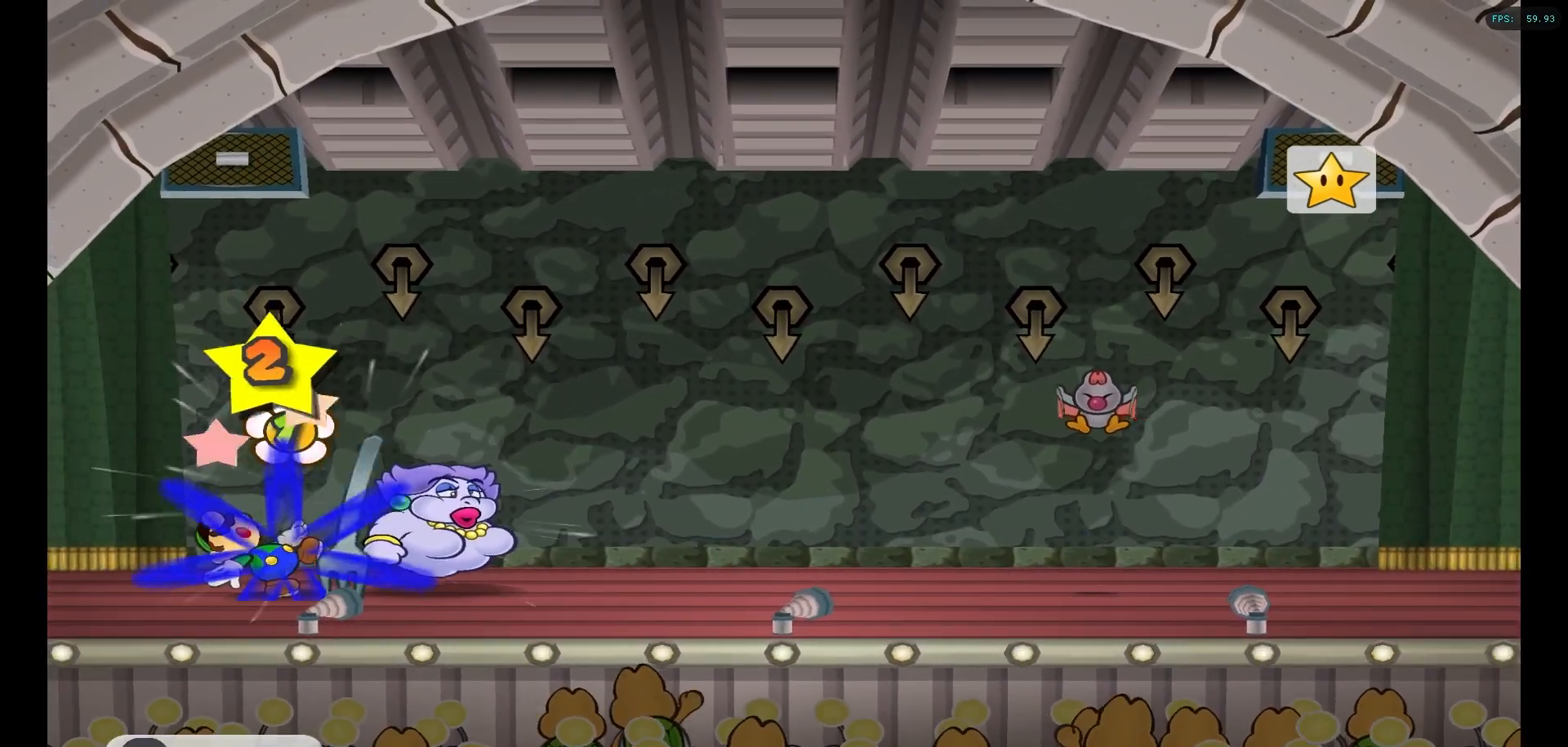
{"buttons": [], "left_stick": "center", "right_stick": "center", "events": [[250, "A", "down"], [483, "A", "up"]]}
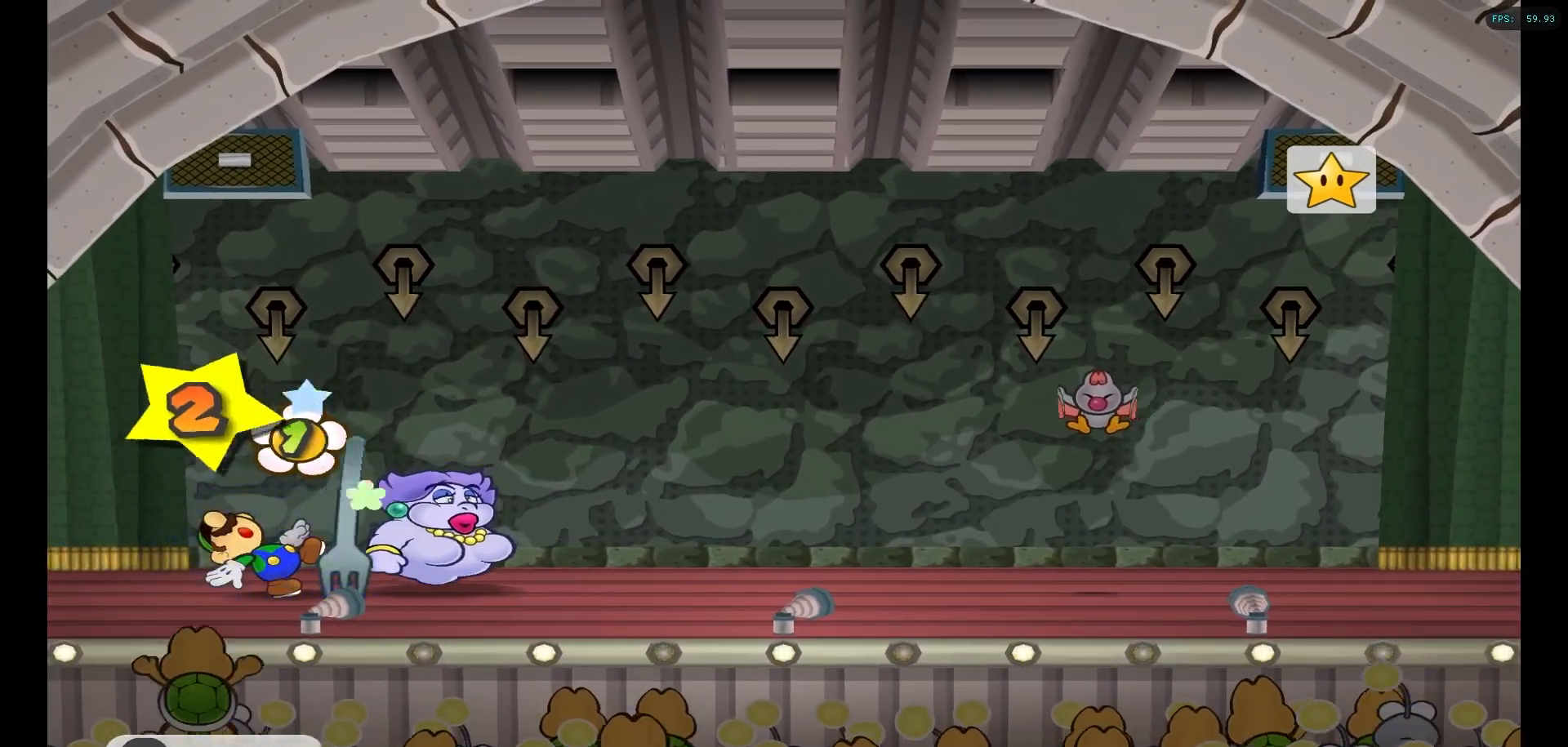
{"buttons": [], "left_stick": "center", "right_stick": "center", "events": []}
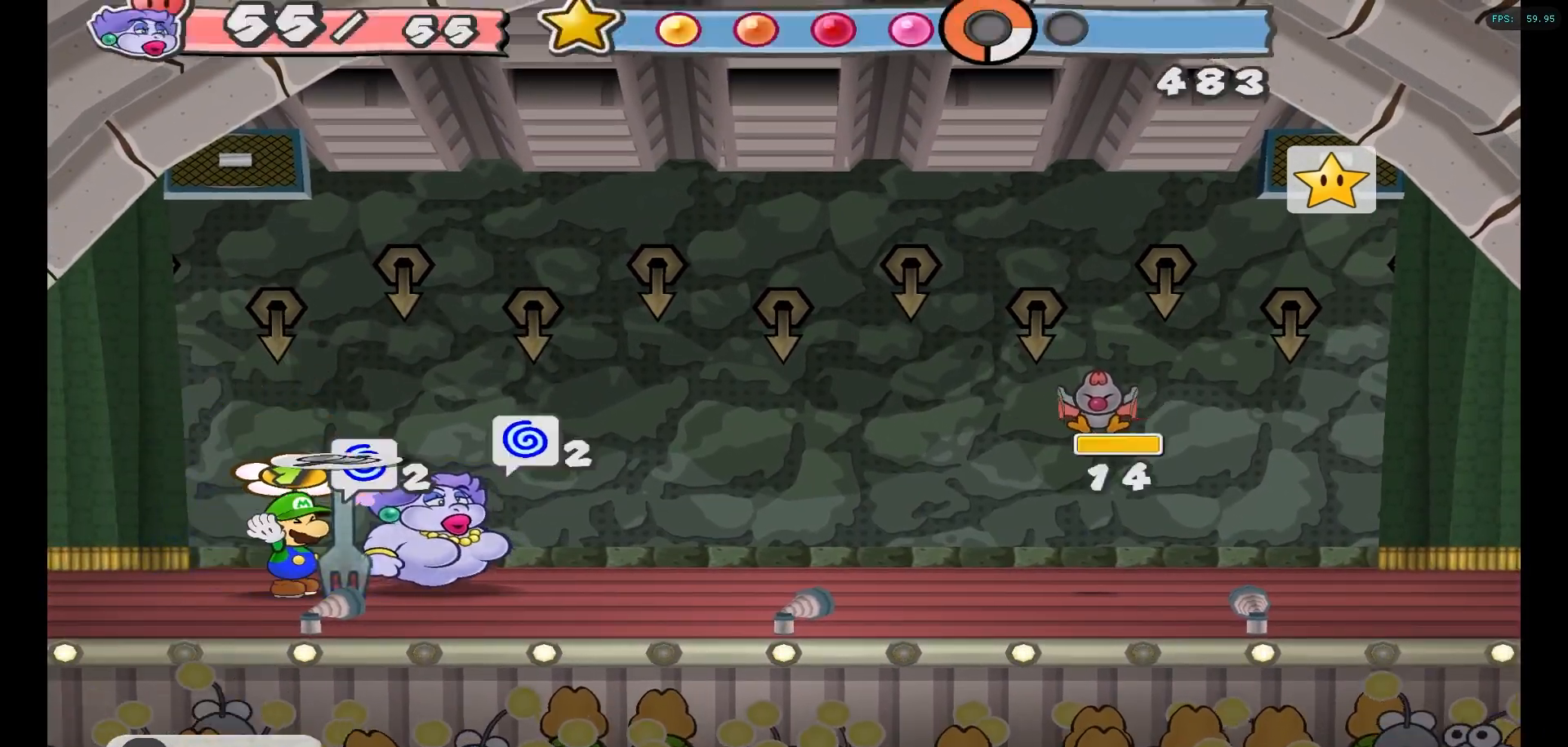
{"buttons": [], "left_stick": "center", "right_stick": "center", "events": []}
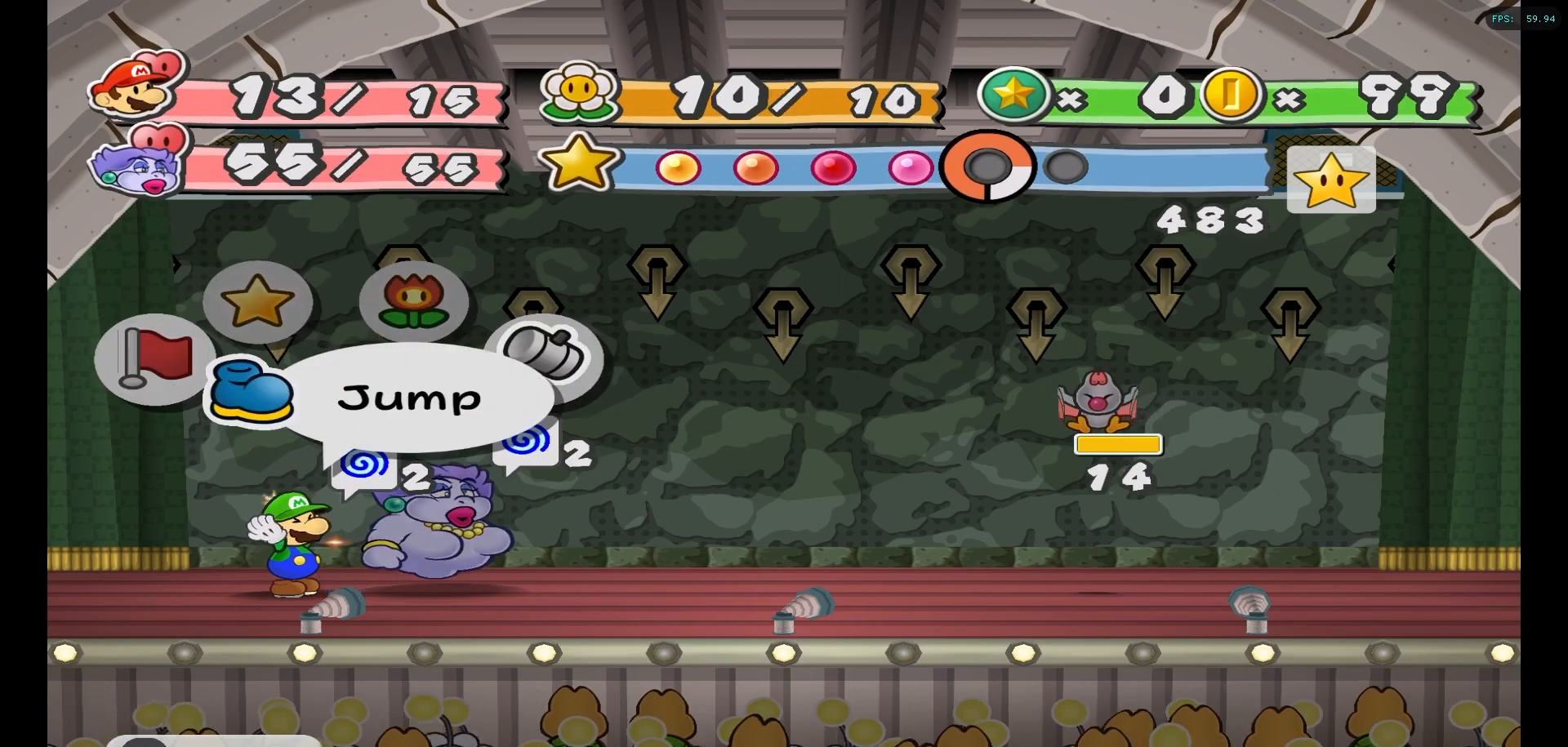
{"buttons": [], "left_stick": "left", "right_stick": "center", "events": [[150, "left_stick", "left"], [317, "left_stick", "center"], [417, "left_stick", "left"]]}
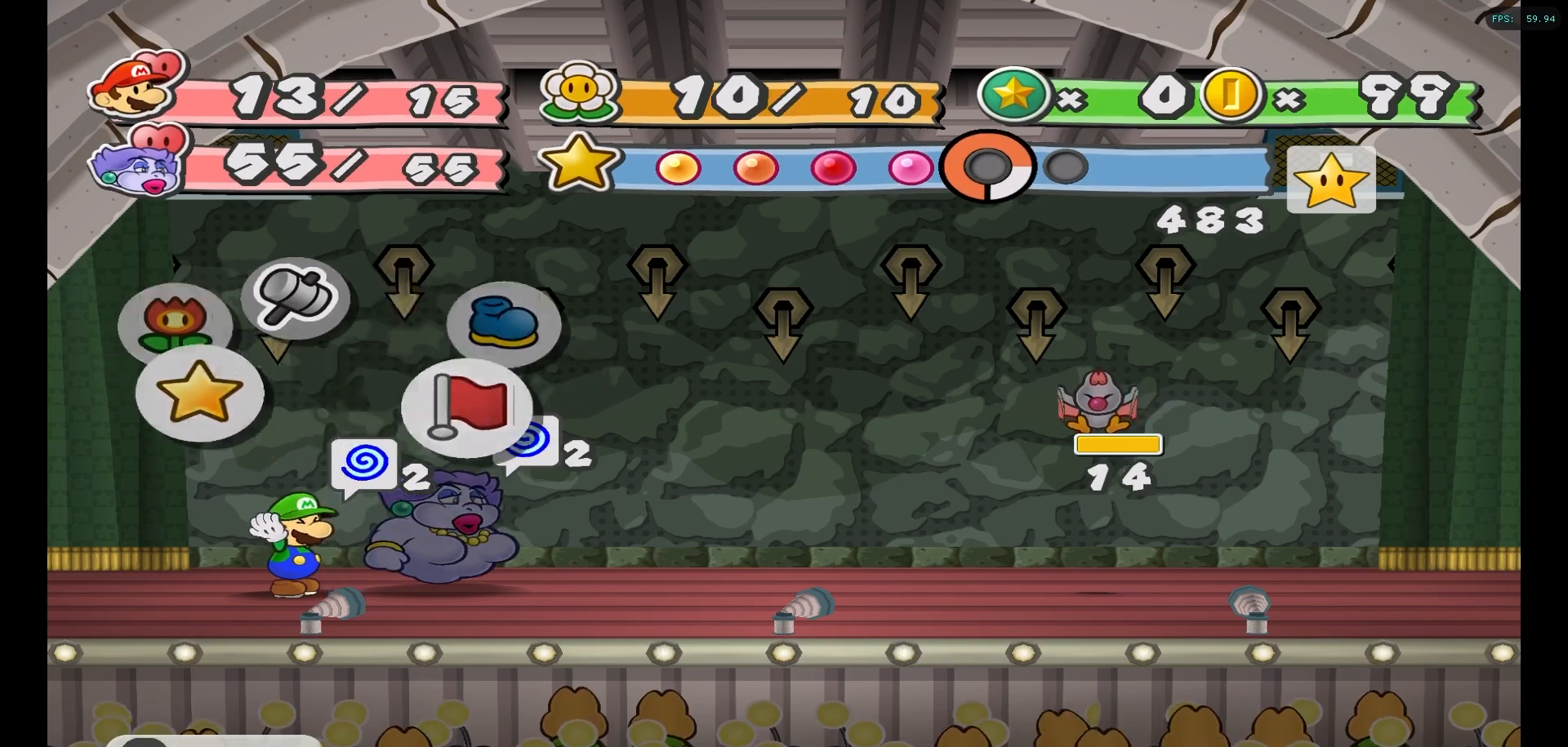
{"buttons": [], "left_stick": "center", "right_stick": "center", "events": [[50, "left_stick", "center"], [317, "left_stick", "right"], [467, "left_stick", "center"]]}
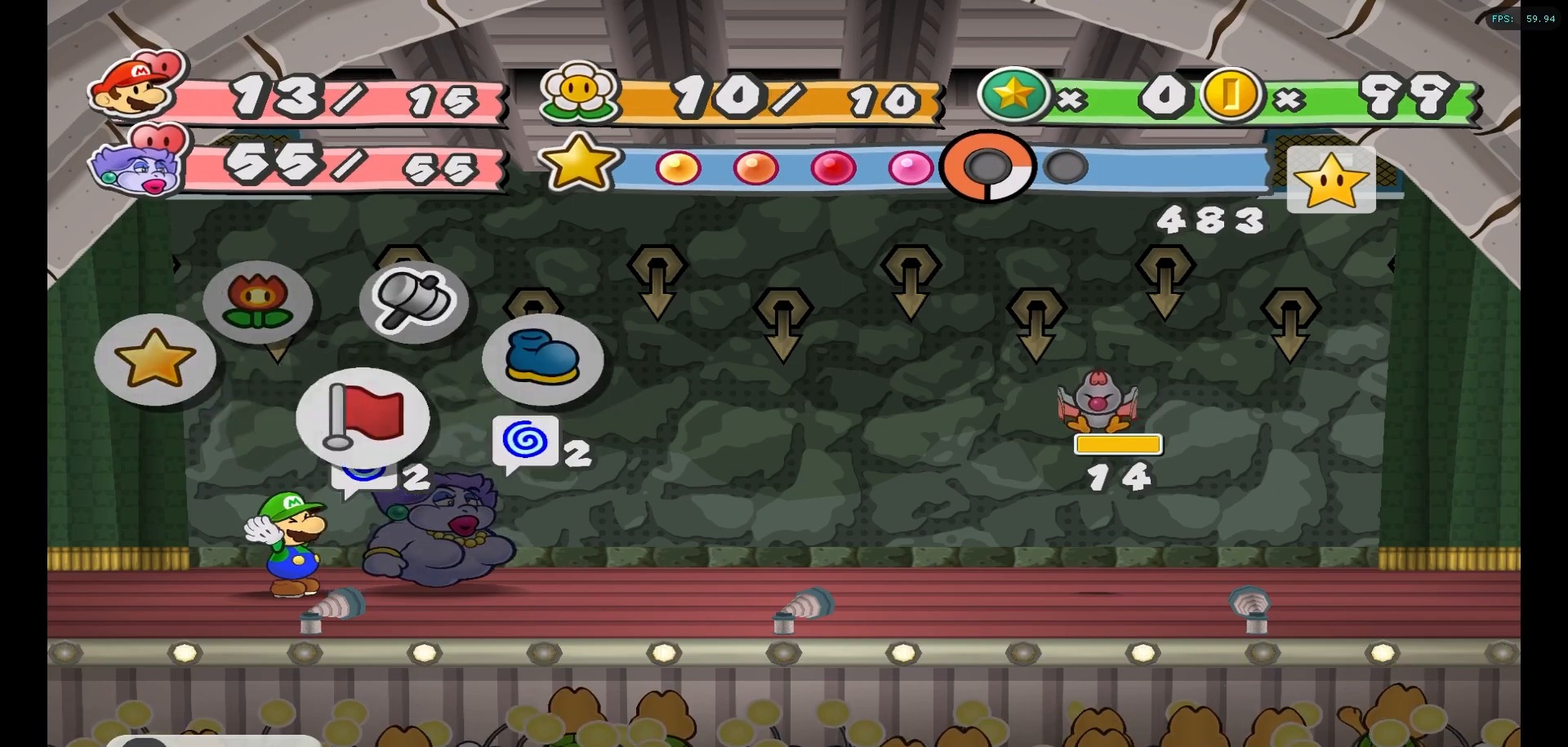
{"buttons": [], "left_stick": "down", "right_stick": "center", "events": [[33, "A", "down"], [150, "A", "up"], [383, "left_stick", "down"]]}
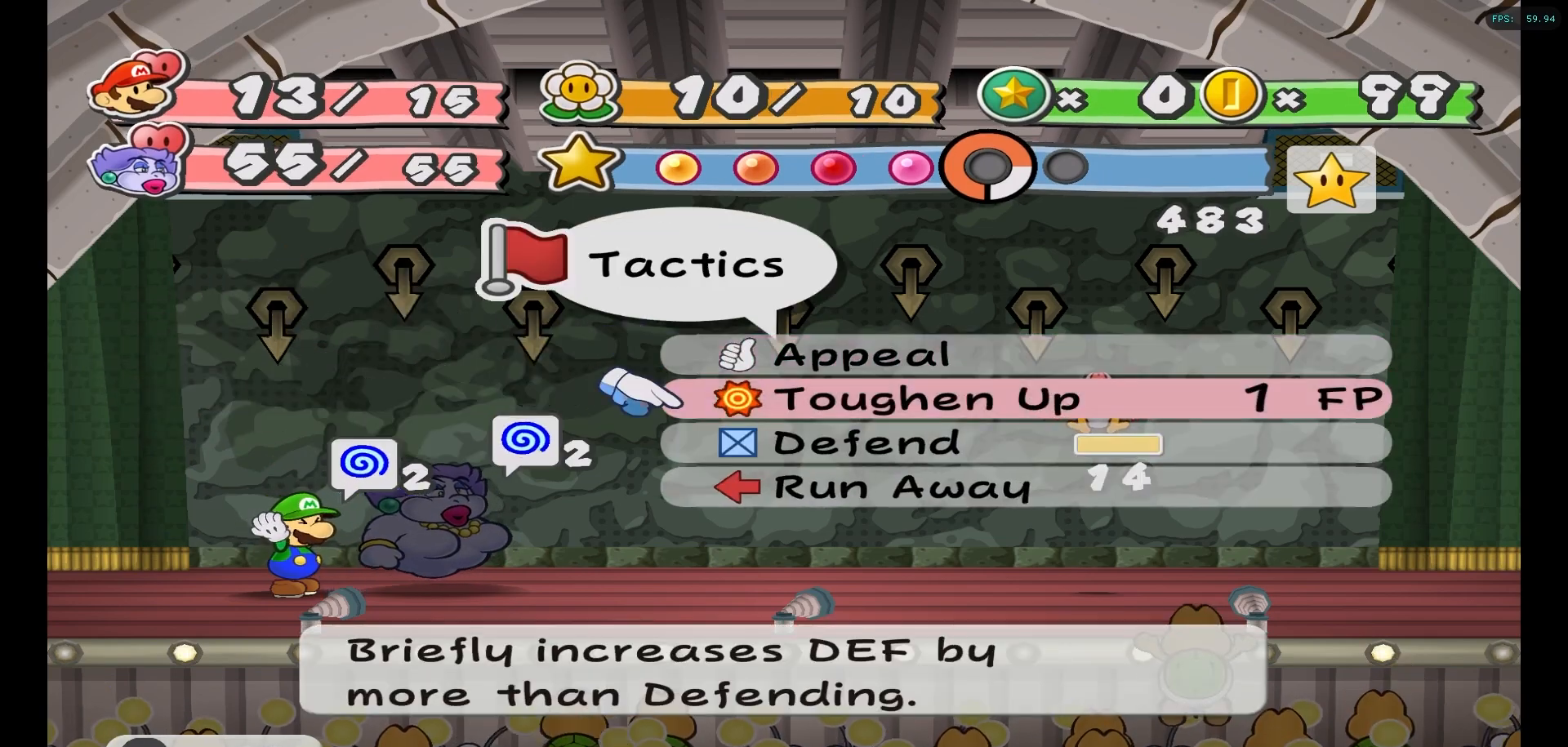
{"buttons": [], "left_stick": "center", "right_stick": "center", "events": [[17, "left_stick", "center"]]}